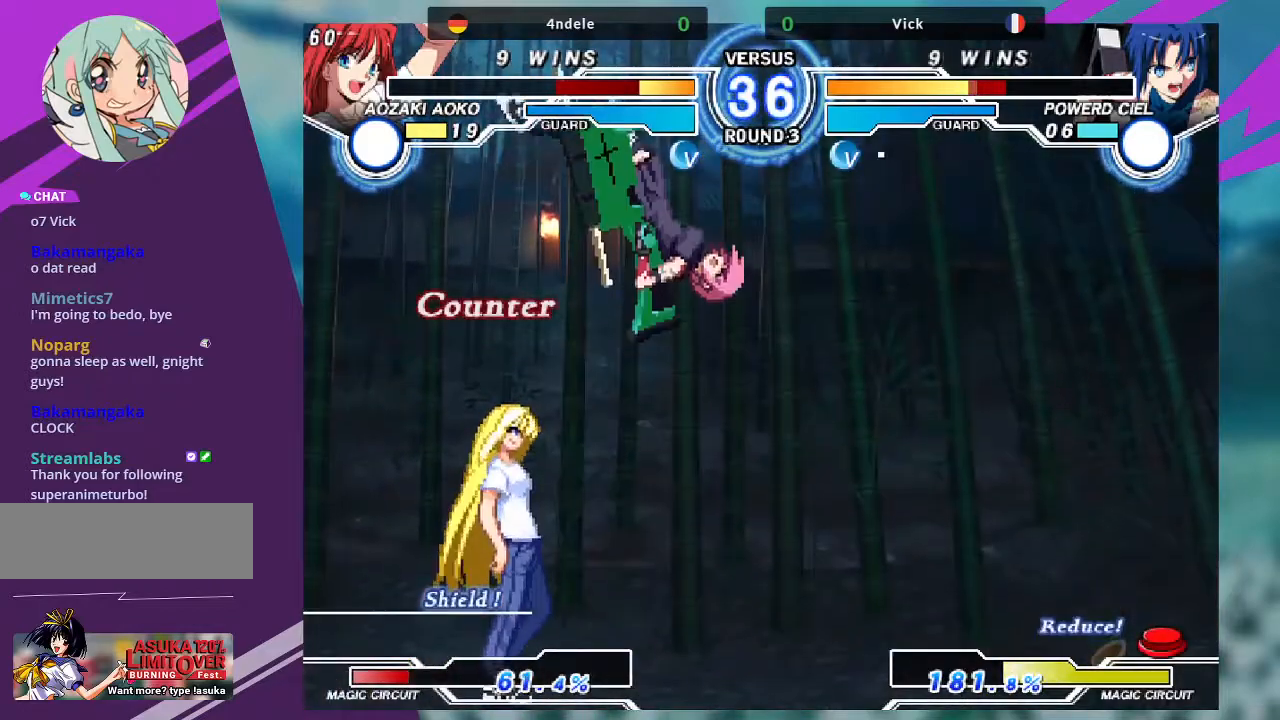
Gameplay with a controller (arcade stick); each line is a JSON object with the inputs held at the frame after it. "events" lists button and stick changes between this image and that frame as [ms after this image, input, new state], when the widget could be followed in between. Not read: L3 R3.
{"buttons": [], "left_stick": "right", "events": [[167, "R1", "down"], [167, "TRIANGLE", "down"], [200, "SQUARE", "down"], [267, "R1", "up"], [267, "left_stick", "center"], [301, "TRIANGLE", "up"], [334, "SQUARE", "up"], [334, "left_stick", "right"]]}
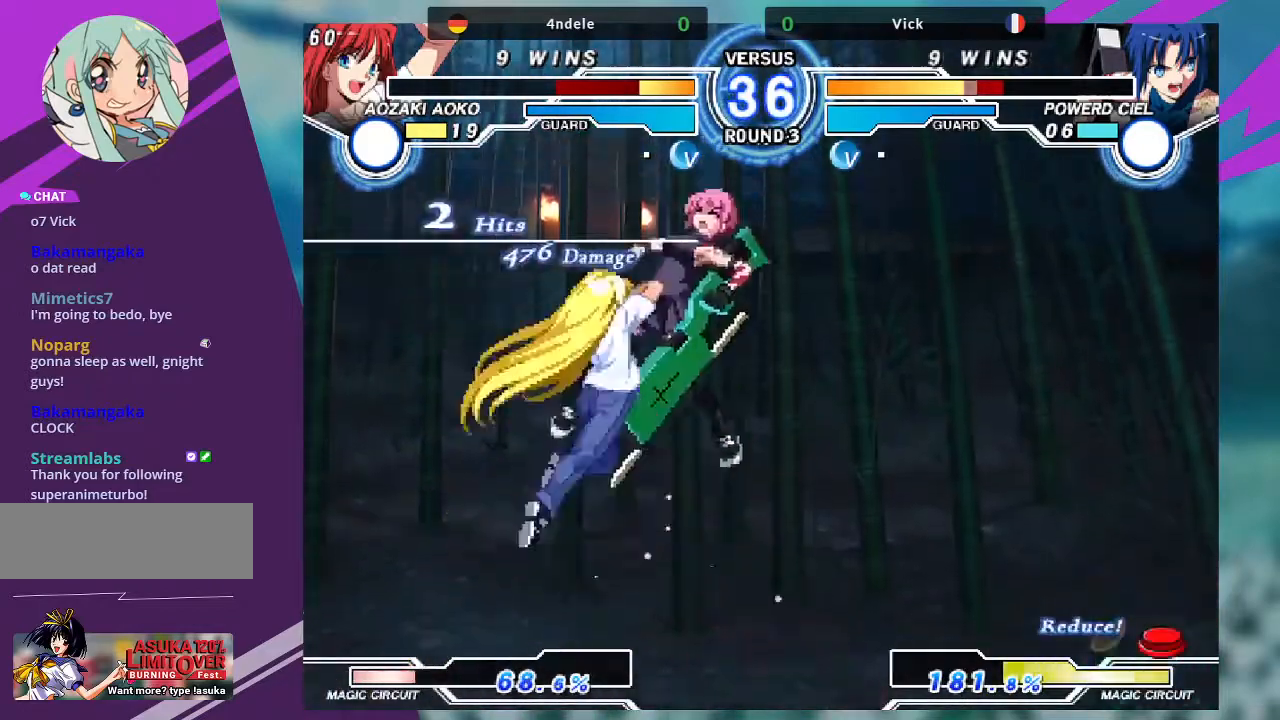
{"buttons": [], "left_stick": "right", "events": []}
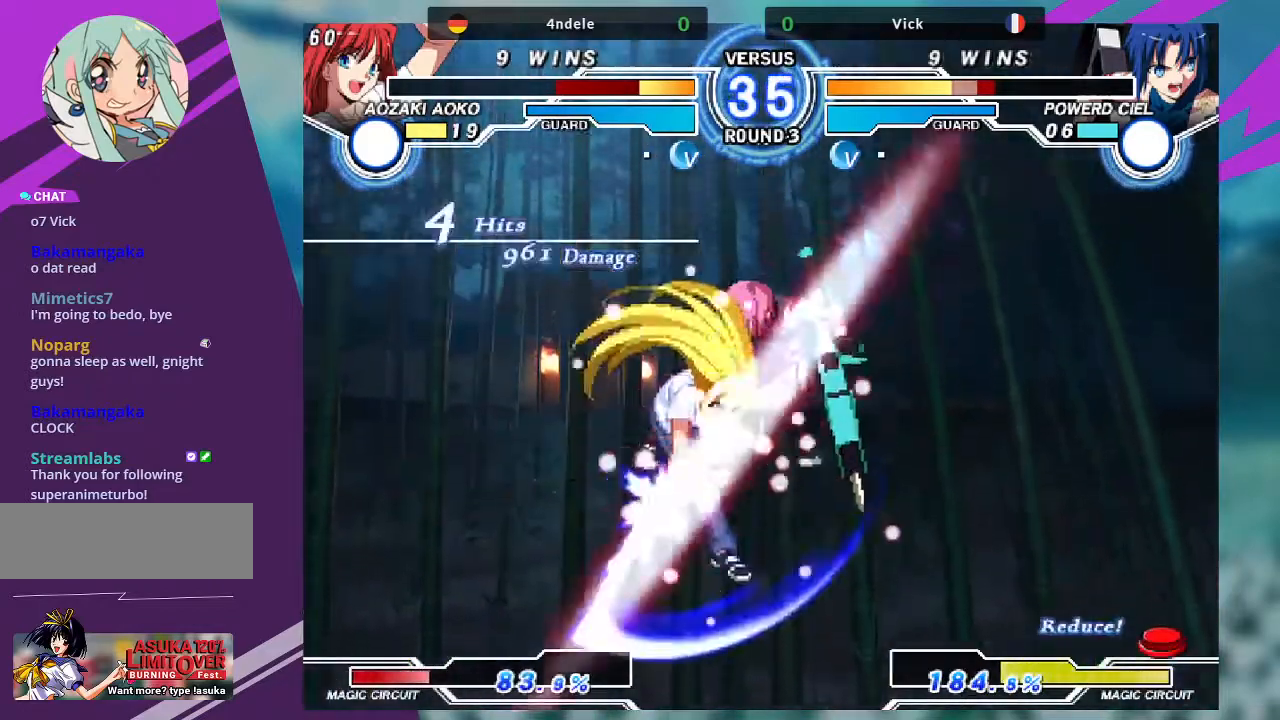
{"buttons": [], "left_stick": "right", "events": []}
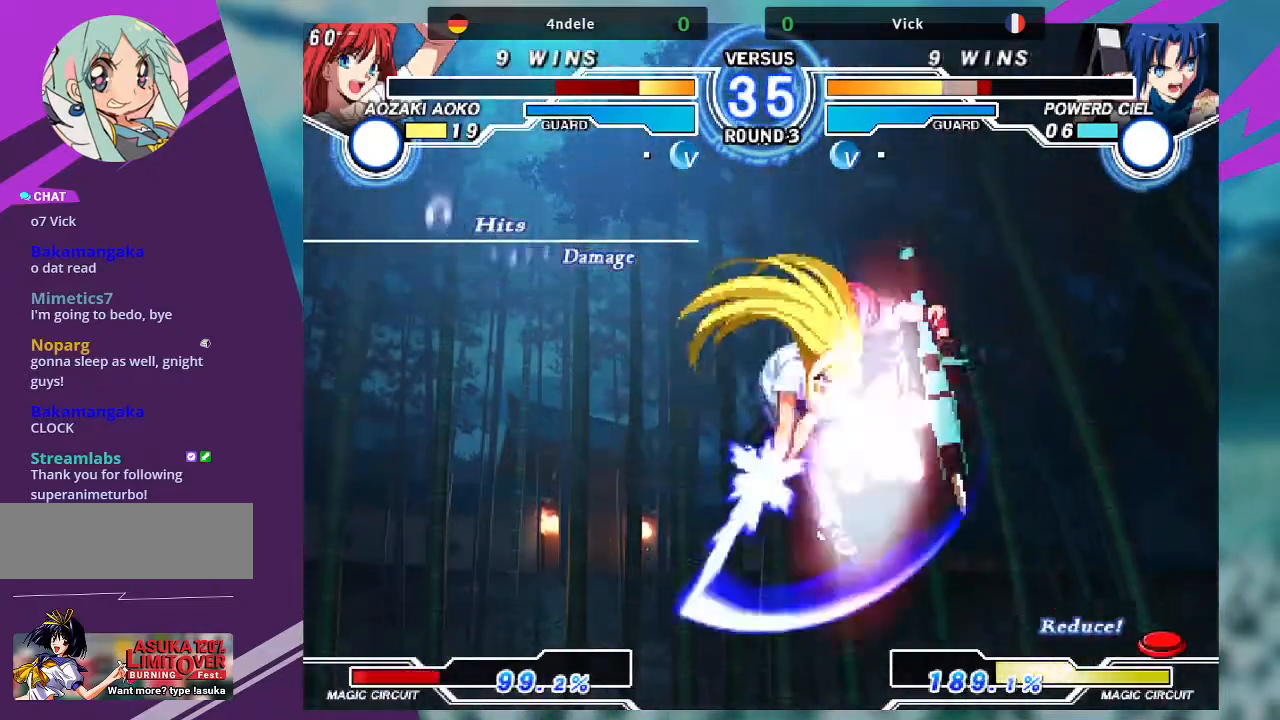
{"buttons": [], "left_stick": "right", "events": []}
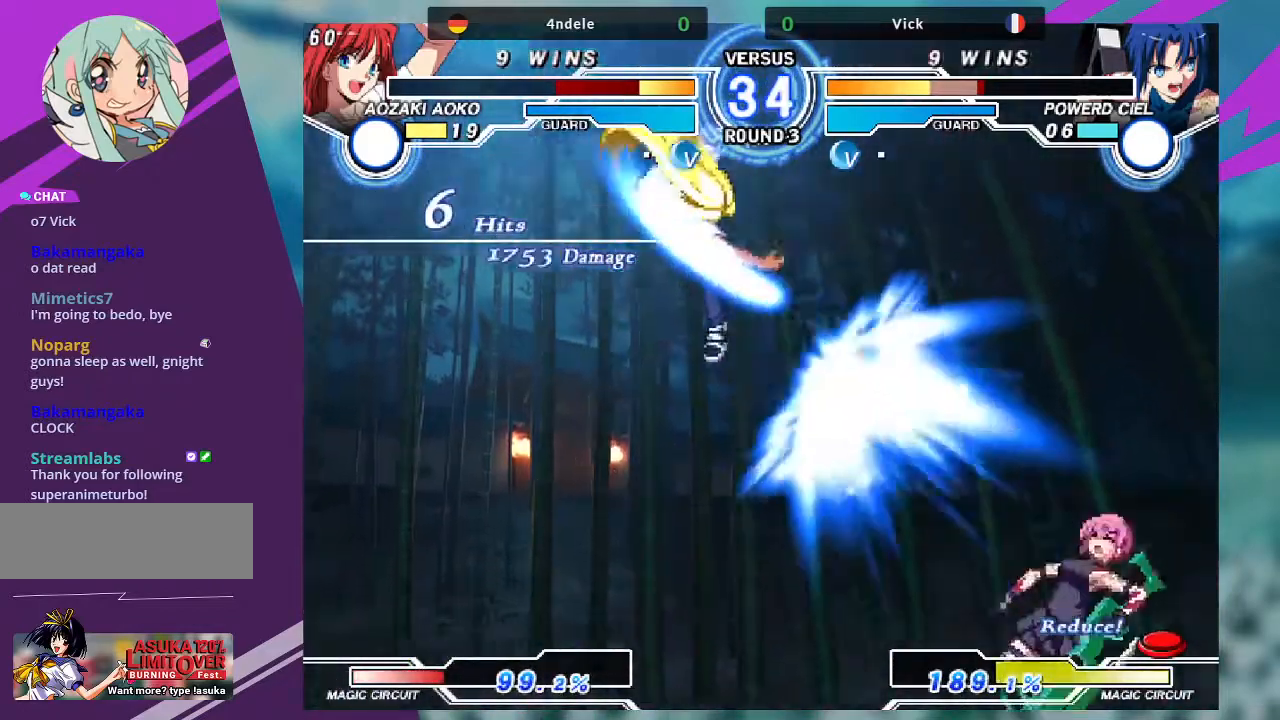
{"buttons": [], "left_stick": "right", "events": []}
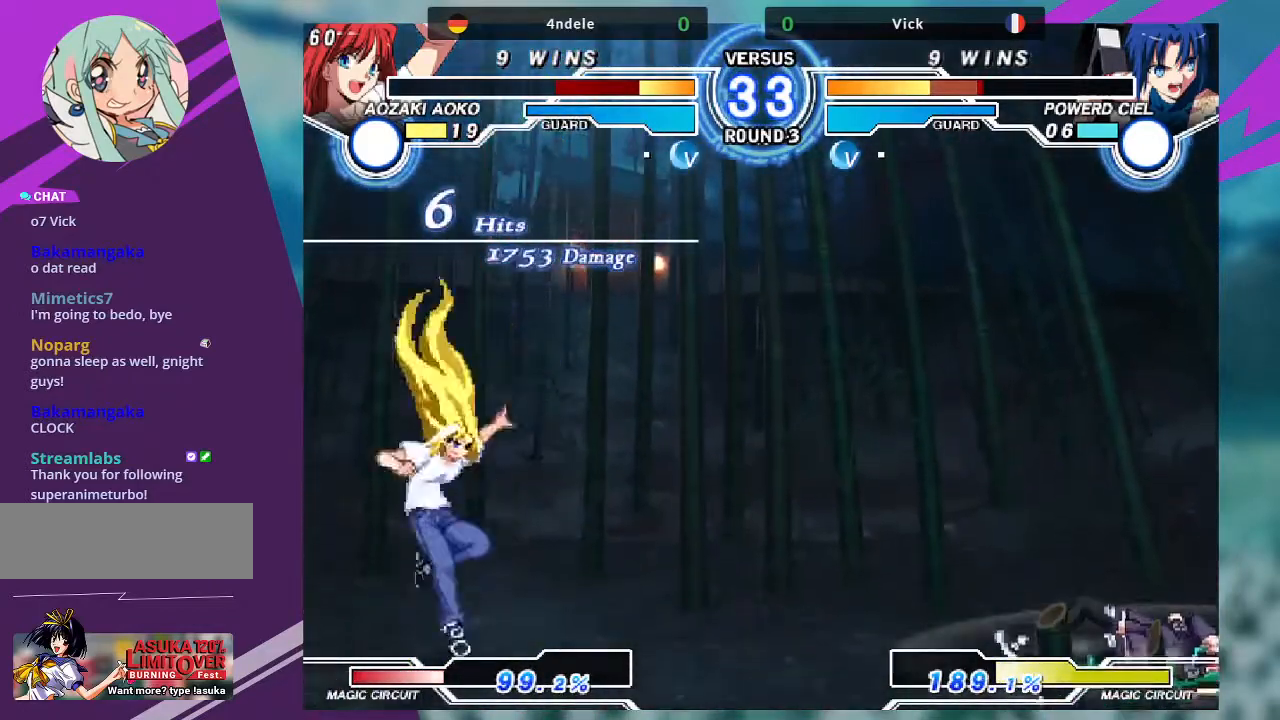
{"buttons": [], "left_stick": "down-right", "events": [[400, "left_stick", "down-right"]]}
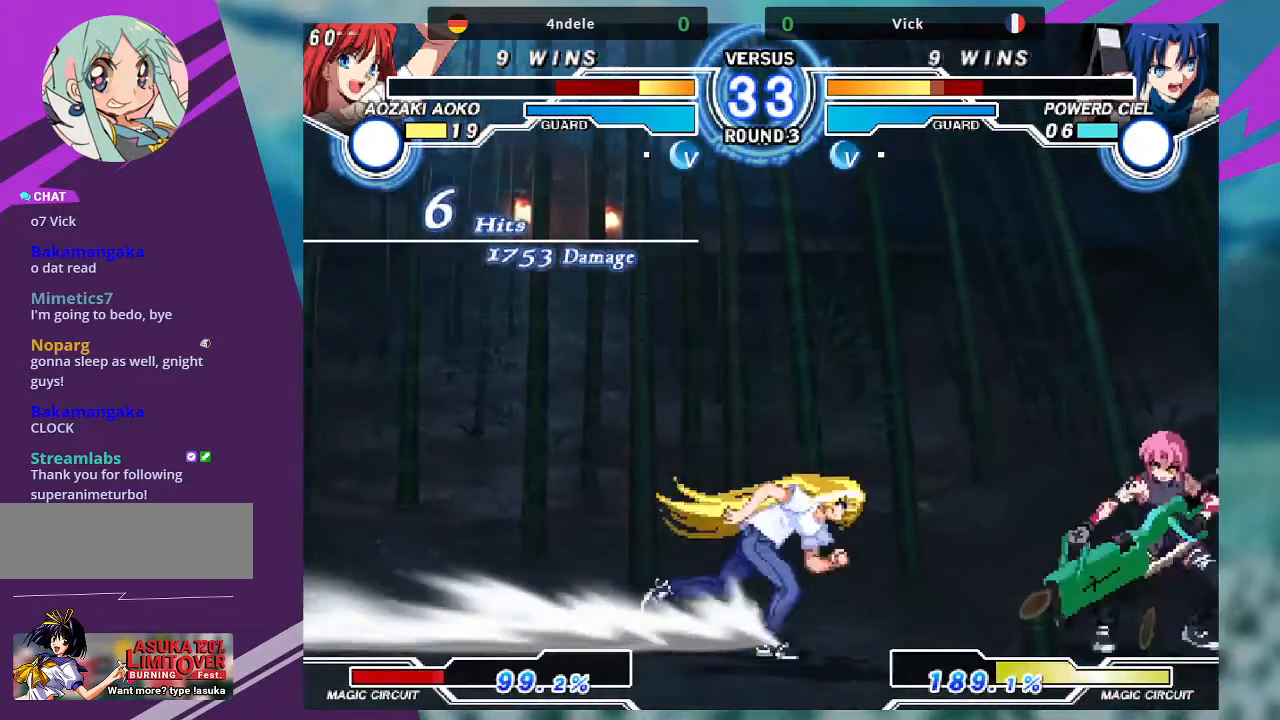
{"buttons": [], "left_stick": "down-right", "events": [[234, "SQUARE", "down"], [367, "SQUARE", "up"]]}
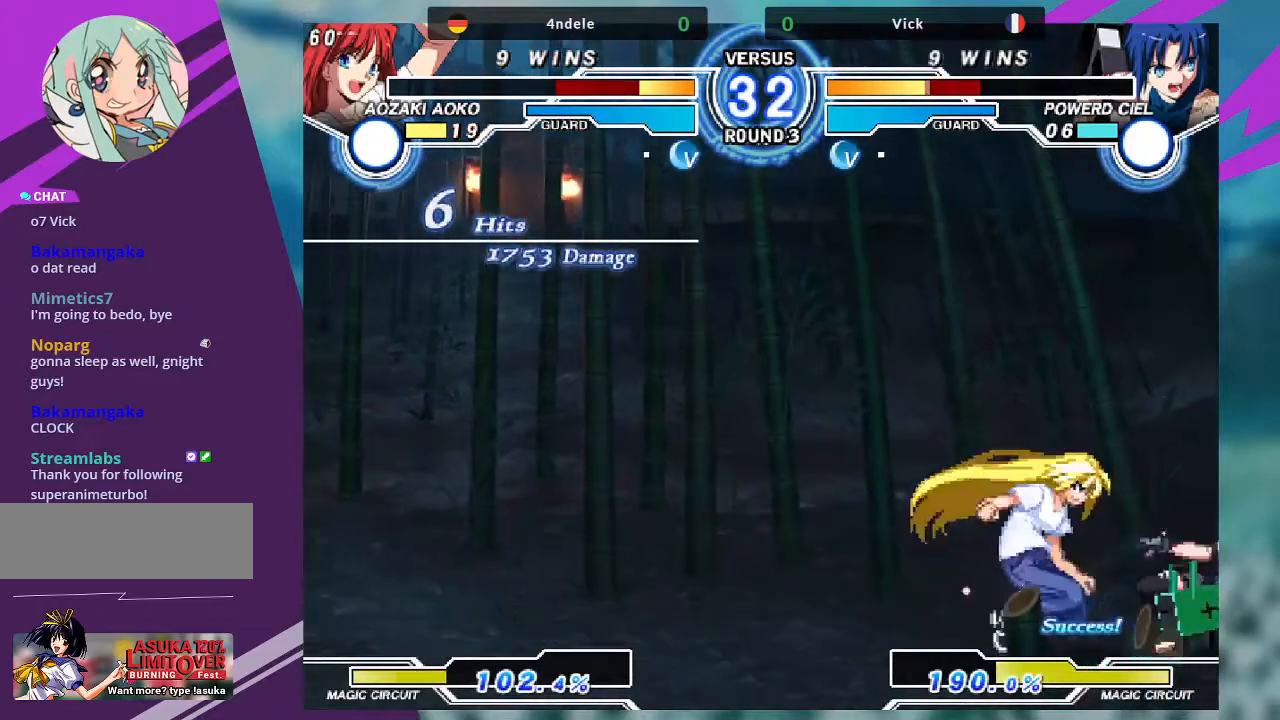
{"buttons": [], "left_stick": "right", "events": [[367, "left_stick", "right"]]}